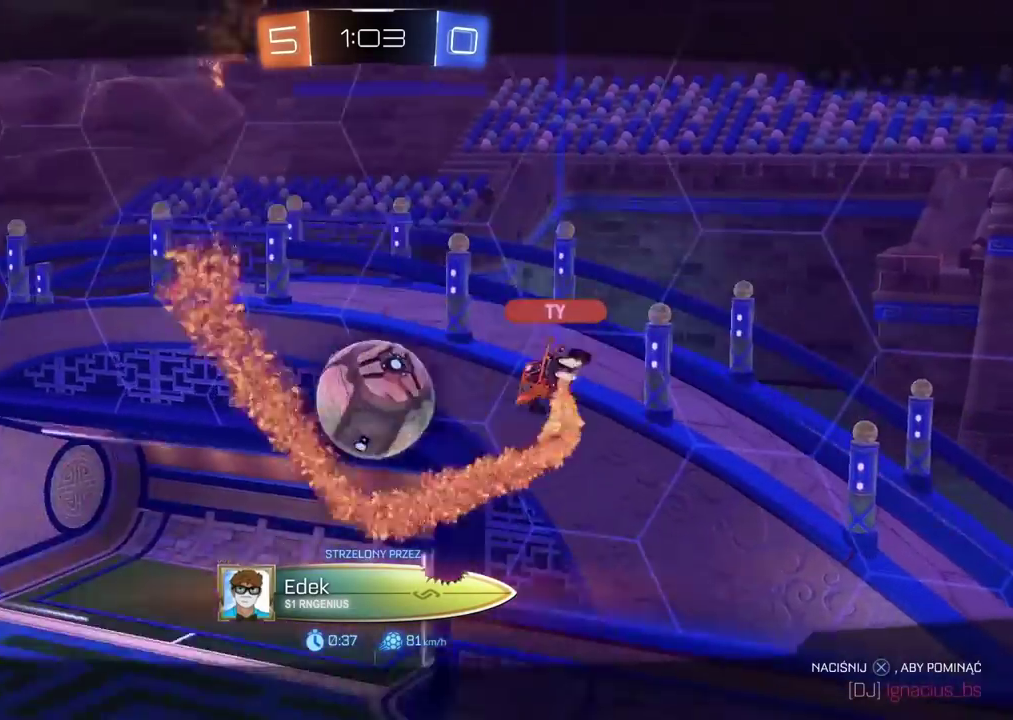
Gameplay with a controller (PlayStation layout); each line is a JSON object with the inputs held at the frame after it. "events" lists button and stick changes between this image and that frame as [ms after this image, input, new state], when the widget could be followed in between. Not read: L1 R1.
{"buttons": [], "left_stick": "center", "right_stick": "center"}
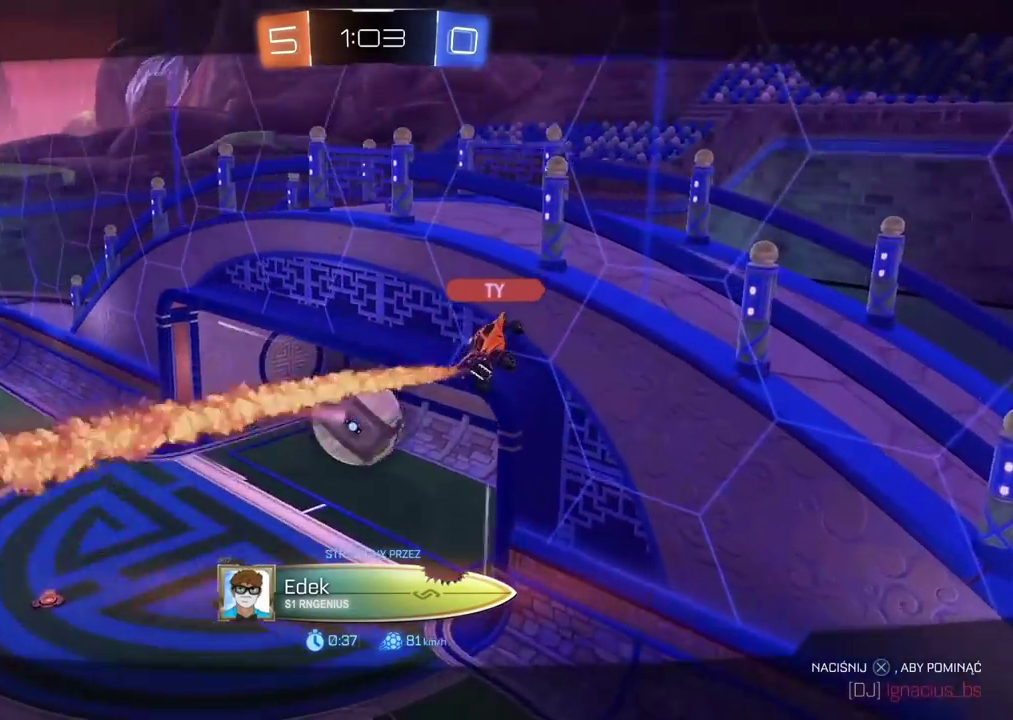
{"buttons": [], "left_stick": "center", "right_stick": "center"}
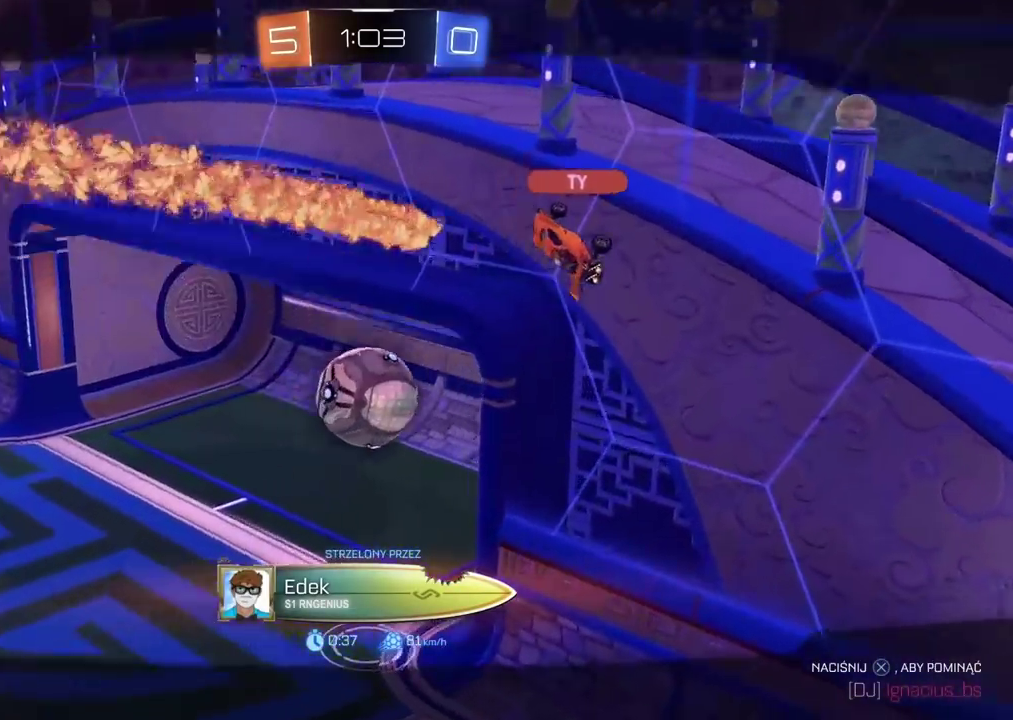
{"buttons": [], "left_stick": "center", "right_stick": "center"}
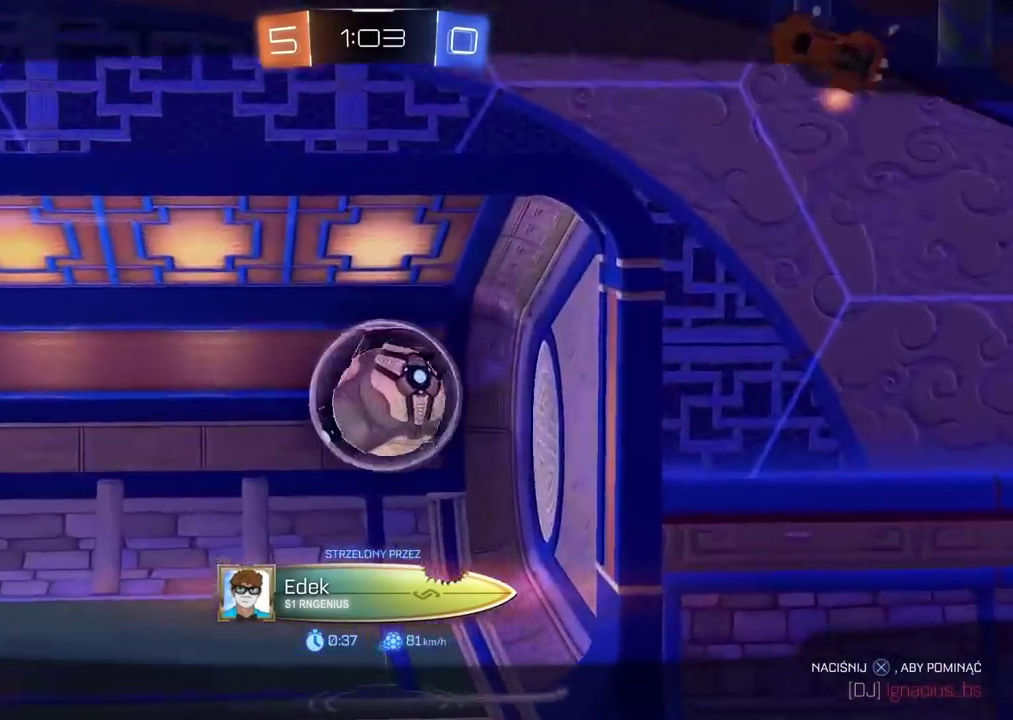
{"buttons": [], "left_stick": "center", "right_stick": "center", "events": [[33, "CROSS", "down"], [150, "CROSS", "up"], [250, "CROSS", "down"], [333, "CROSS", "up"]]}
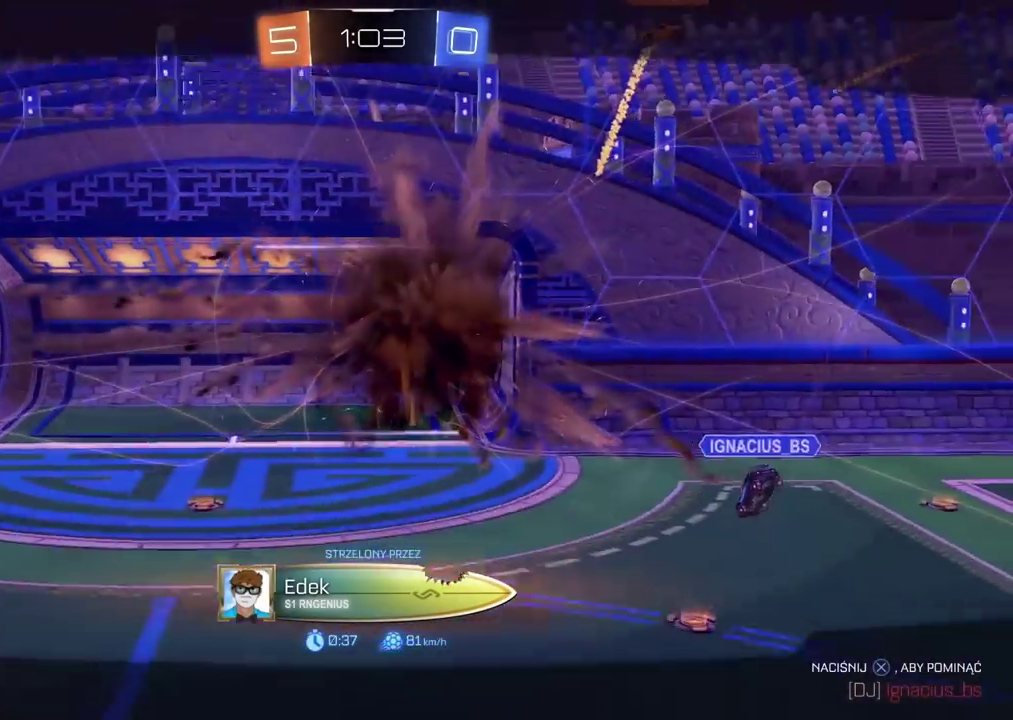
{"buttons": [], "left_stick": "center", "right_stick": "center", "events": []}
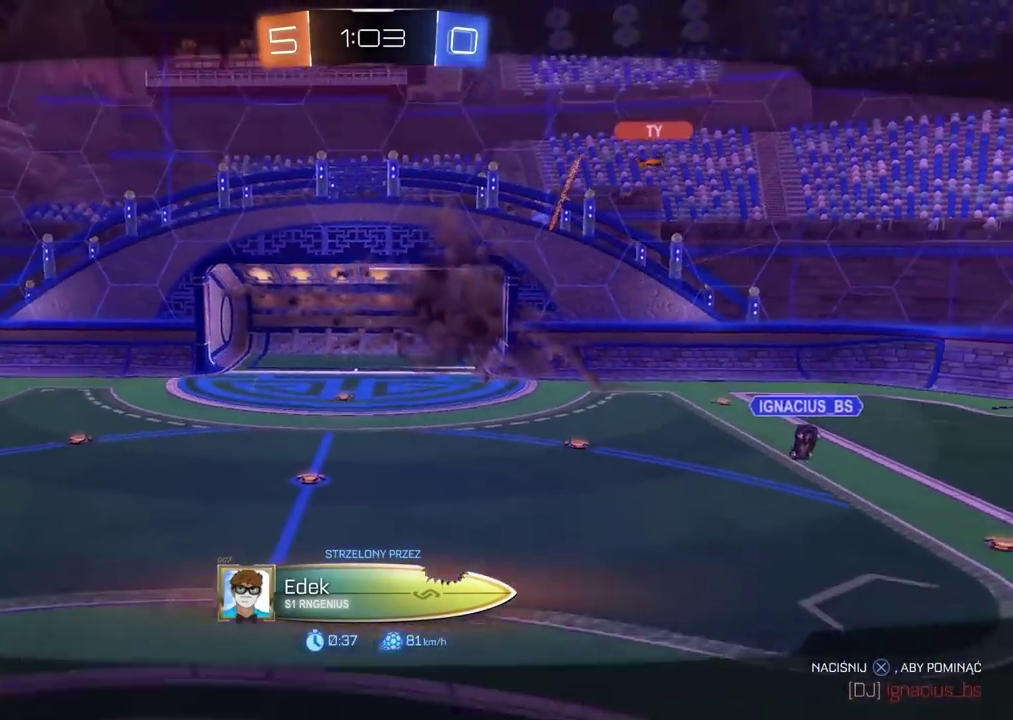
{"buttons": ["R2"], "left_stick": "center", "right_stick": "center", "events": [[83, "right_stick", "right"], [217, "right_stick", "up-left"], [350, "right_stick", "center"], [433, "R2", "down"]]}
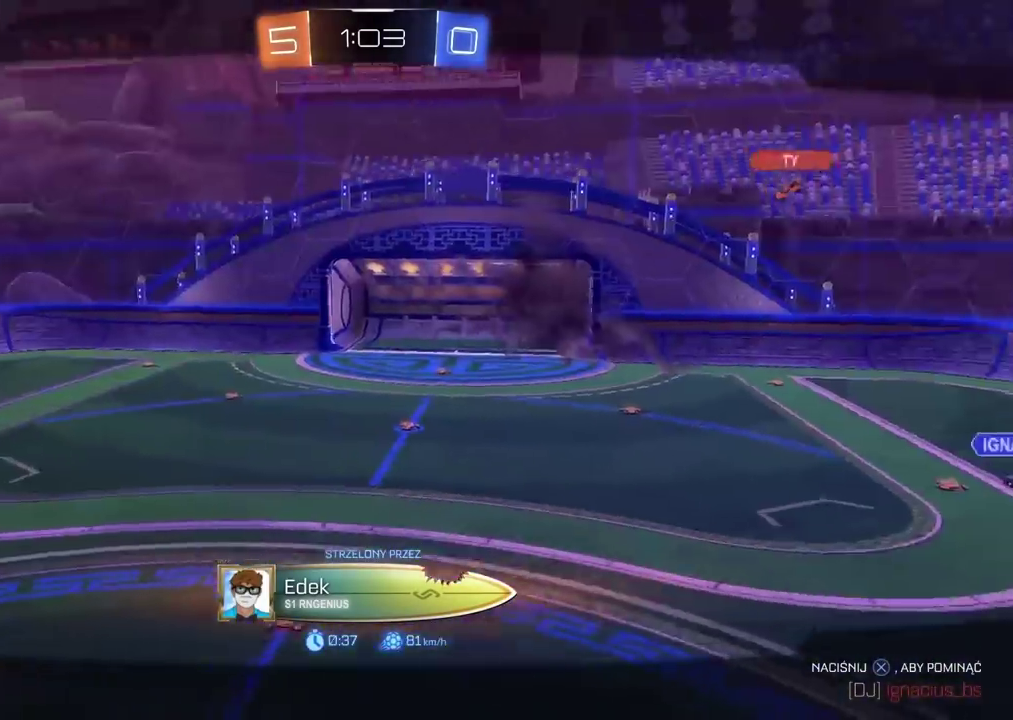
{"buttons": ["CIRCLE", "L2", "R2"], "left_stick": "down", "right_stick": "center", "events": [[33, "L2", "down"], [33, "left_stick", "down-left"], [217, "left_stick", "up-right"], [267, "left_stick", "right"], [283, "L2", "up"], [367, "CIRCLE", "down"], [400, "left_stick", "down-right"], [417, "L2", "down"], [450, "left_stick", "down"]]}
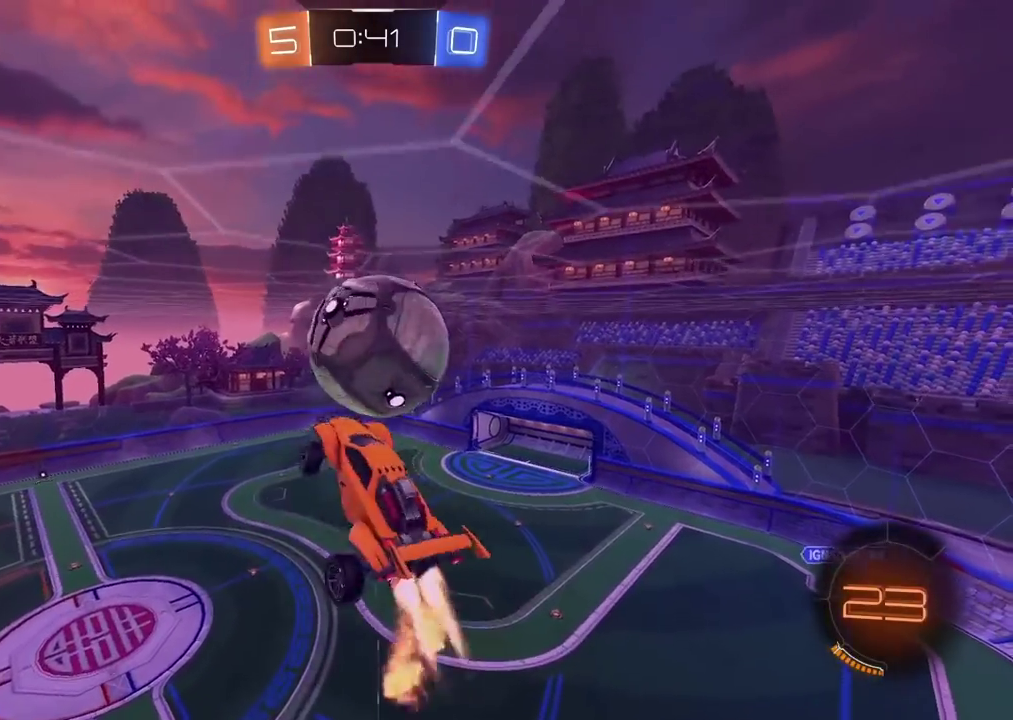
{"buttons": ["CIRCLE", "R2"], "left_stick": "center", "right_stick": "center", "events": [[50, "left_stick", "left"], [100, "CIRCLE", "up"], [150, "left_stick", "center"], [217, "left_stick", "up"], [267, "R2", "up"], [450, "L2", "up"], [467, "left_stick", "center"], [483, "R2", "down"], [500, "CIRCLE", "down"]]}
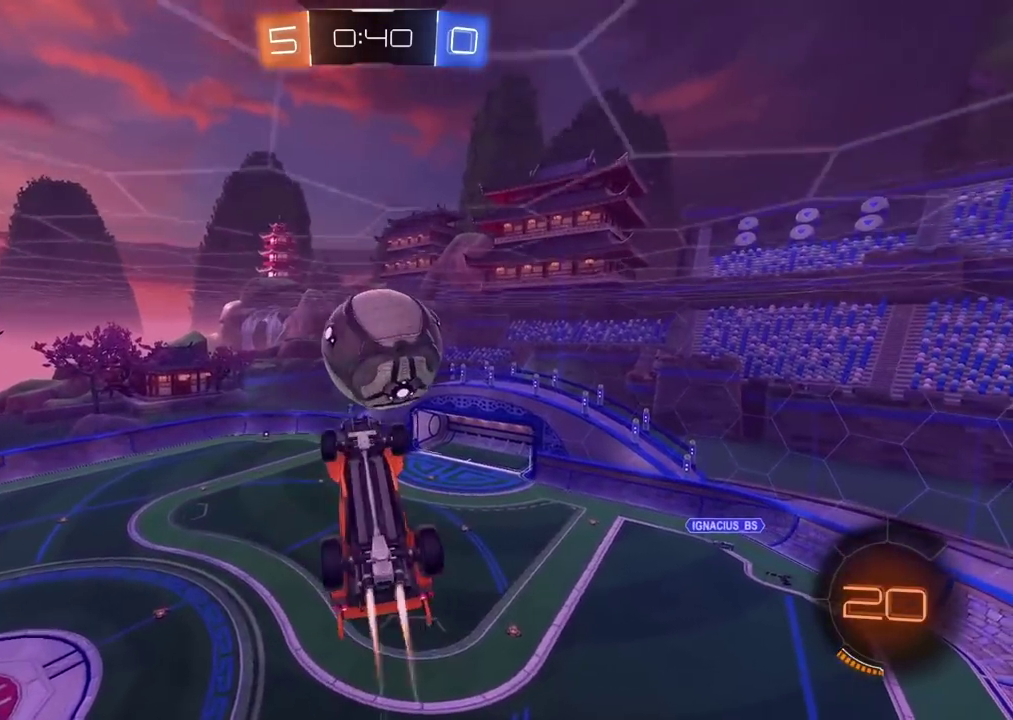
{"buttons": [], "left_stick": "center", "right_stick": "center", "events": [[67, "left_stick", "up-left"], [133, "CIRCLE", "up"], [217, "left_stick", "center"], [267, "R2", "up"], [317, "left_stick", "down"], [500, "left_stick", "center"]]}
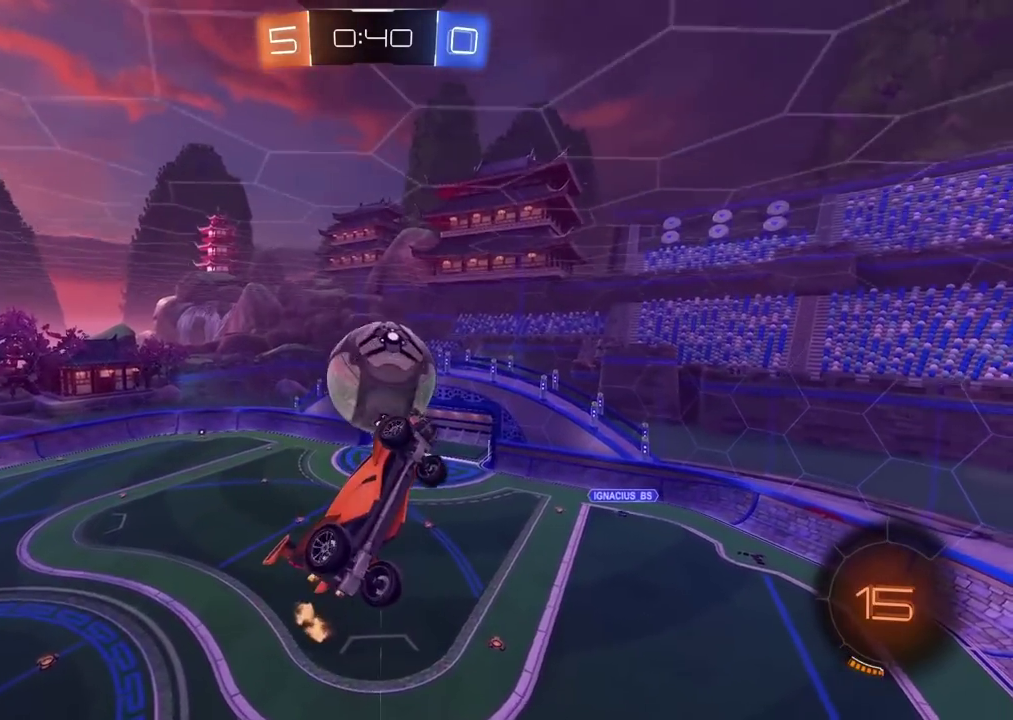
{"buttons": ["CIRCLE", "R2"], "left_stick": "center", "right_stick": "center", "events": [[167, "R2", "down"], [200, "left_stick", "down-left"], [233, "R2", "up"], [350, "left_stick", "center"], [367, "R2", "down"], [383, "CIRCLE", "down"]]}
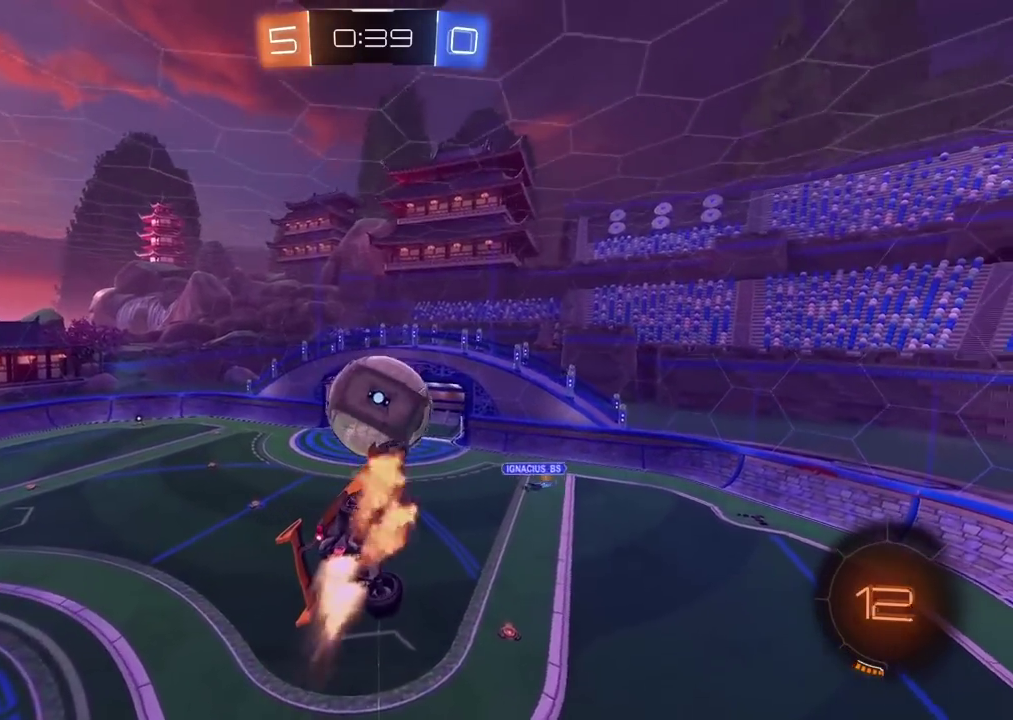
{"buttons": ["CIRCLE", "R2"], "left_stick": "center", "right_stick": "center", "events": [[133, "left_stick", "up-left"], [183, "CIRCLE", "up"], [217, "left_stick", "center"], [317, "CIRCLE", "down"], [367, "CIRCLE", "up"], [450, "CIRCLE", "down"]]}